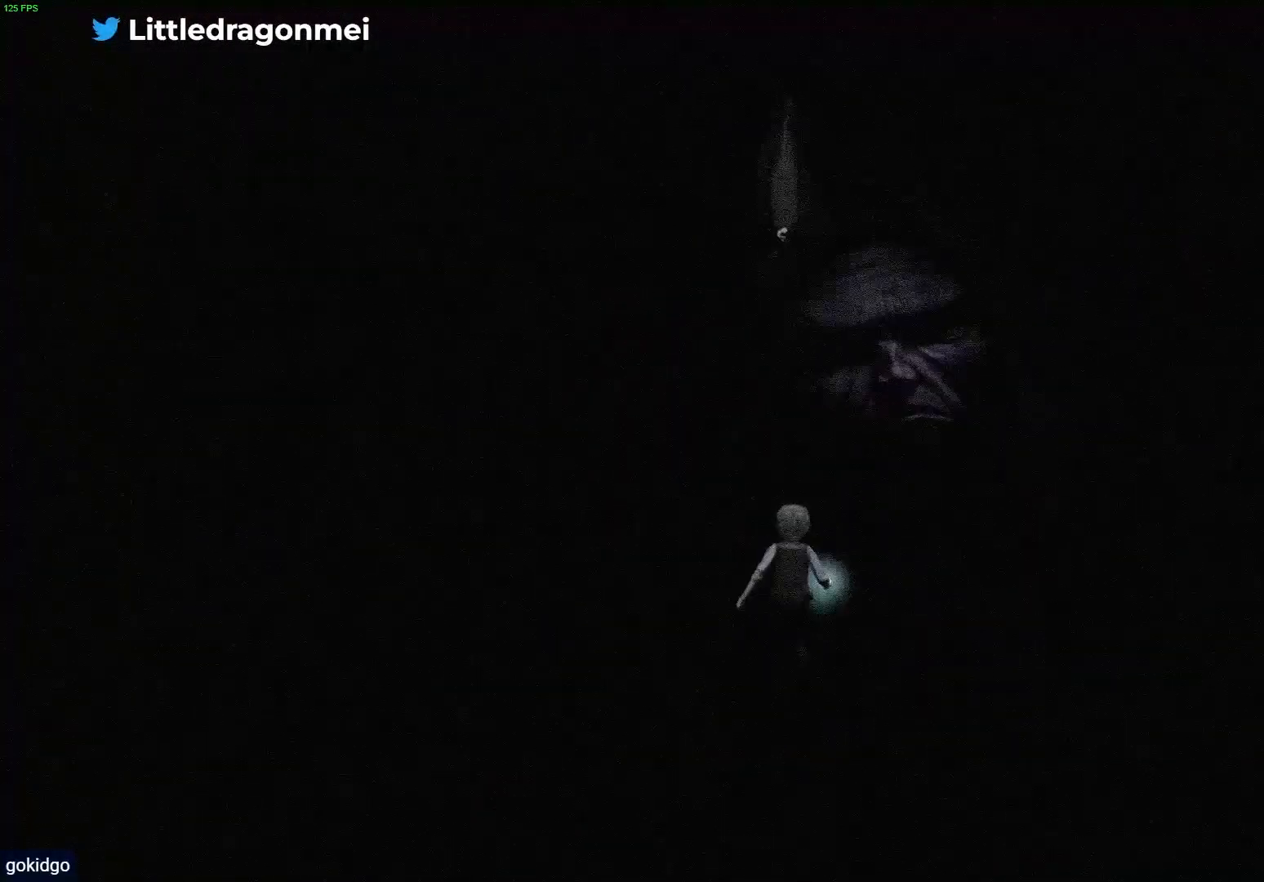
Gameplay with a controller (PlayStation layout); each line is a JSON object with the inputs held at the frame after it (dt_ms = milliseconds from this image to that frame). "events" lists button and stick changes between this image and that frame as [ms after this image, input, new state], when the widget could be followed in between.
{"dt_ms": 500, "buttons": ["R1"], "left_stick": "up", "right_stick": "center", "events": []}
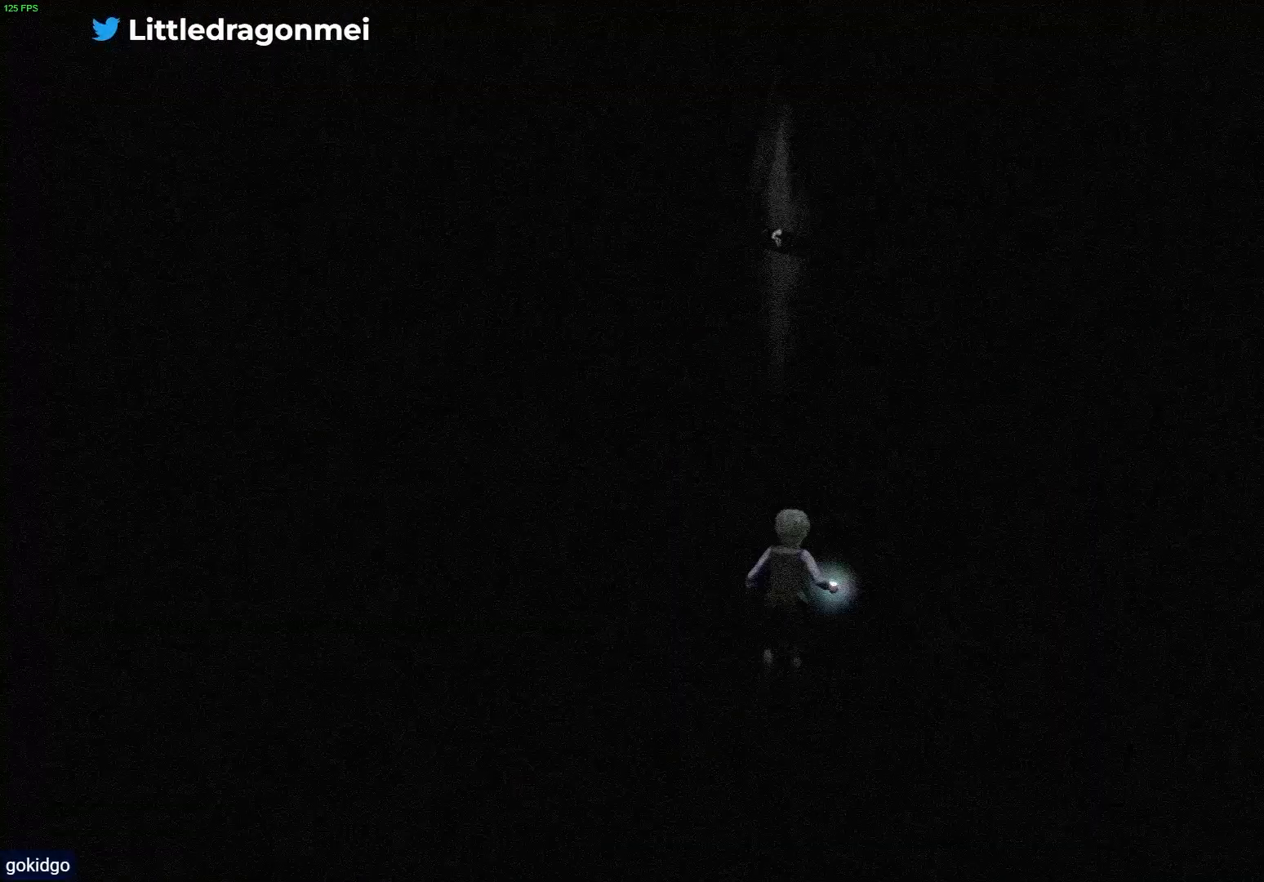
{"dt_ms": 500, "buttons": ["R1"], "left_stick": "up", "right_stick": "center", "events": []}
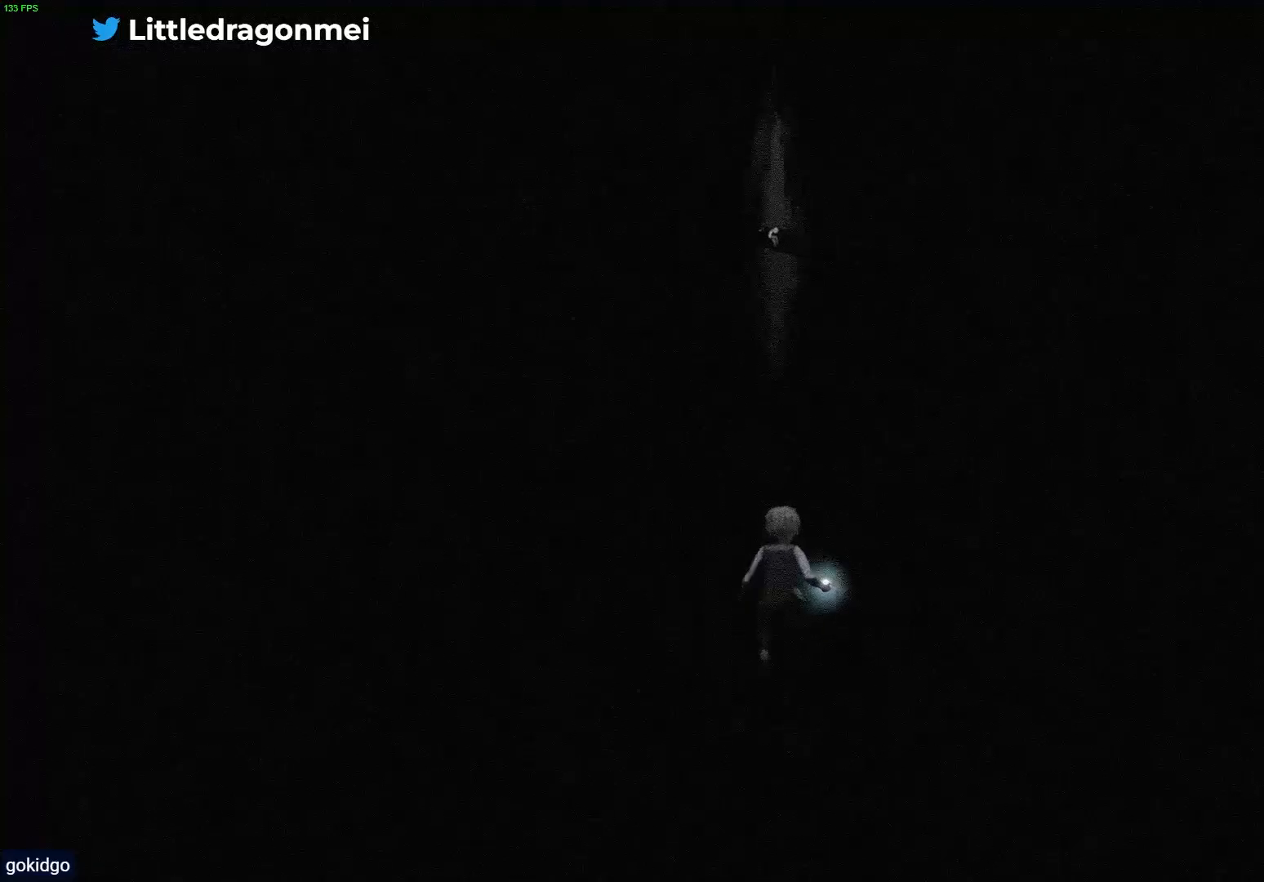
{"dt_ms": 500, "buttons": ["R1"], "left_stick": "up", "right_stick": "center", "events": []}
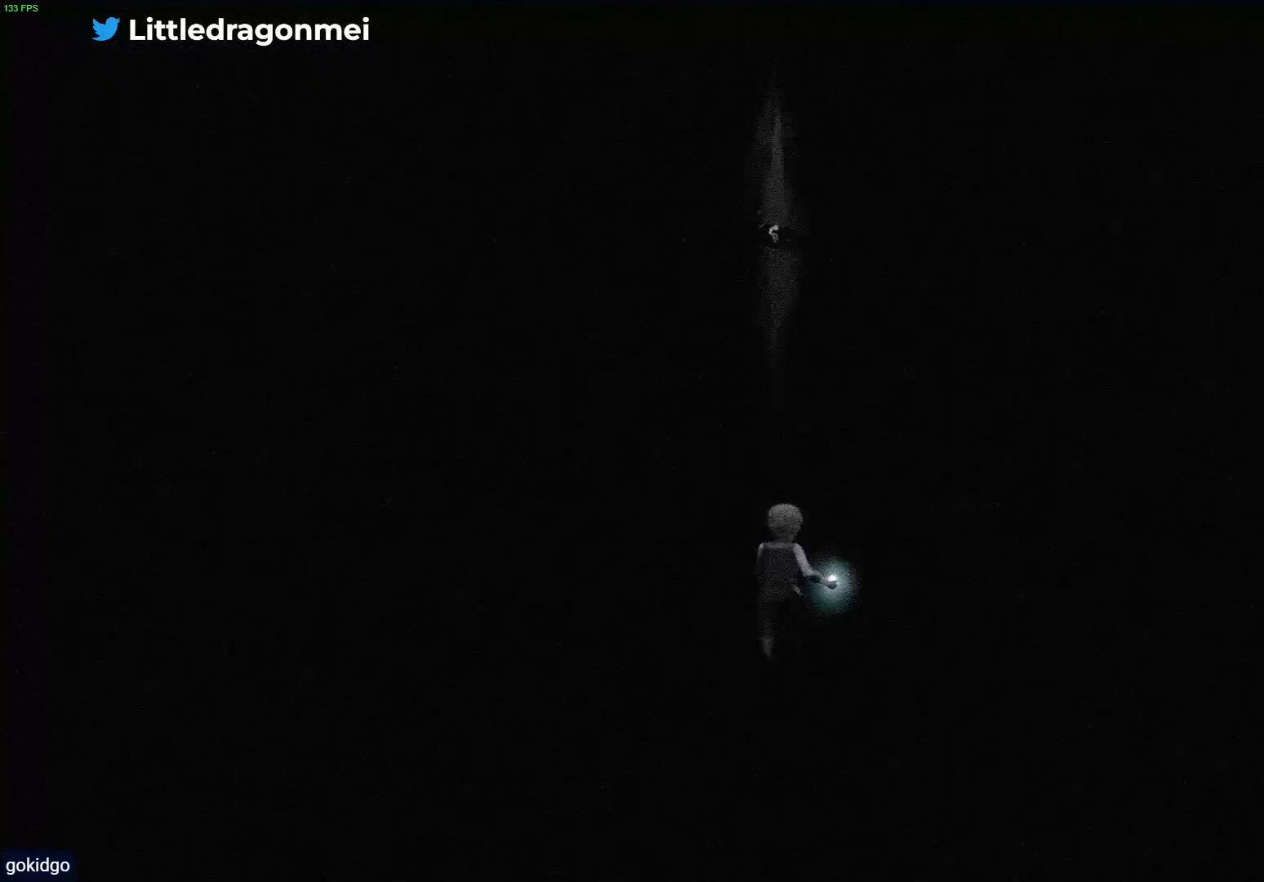
{"dt_ms": 500, "buttons": ["R1"], "left_stick": "up", "right_stick": "center", "events": []}
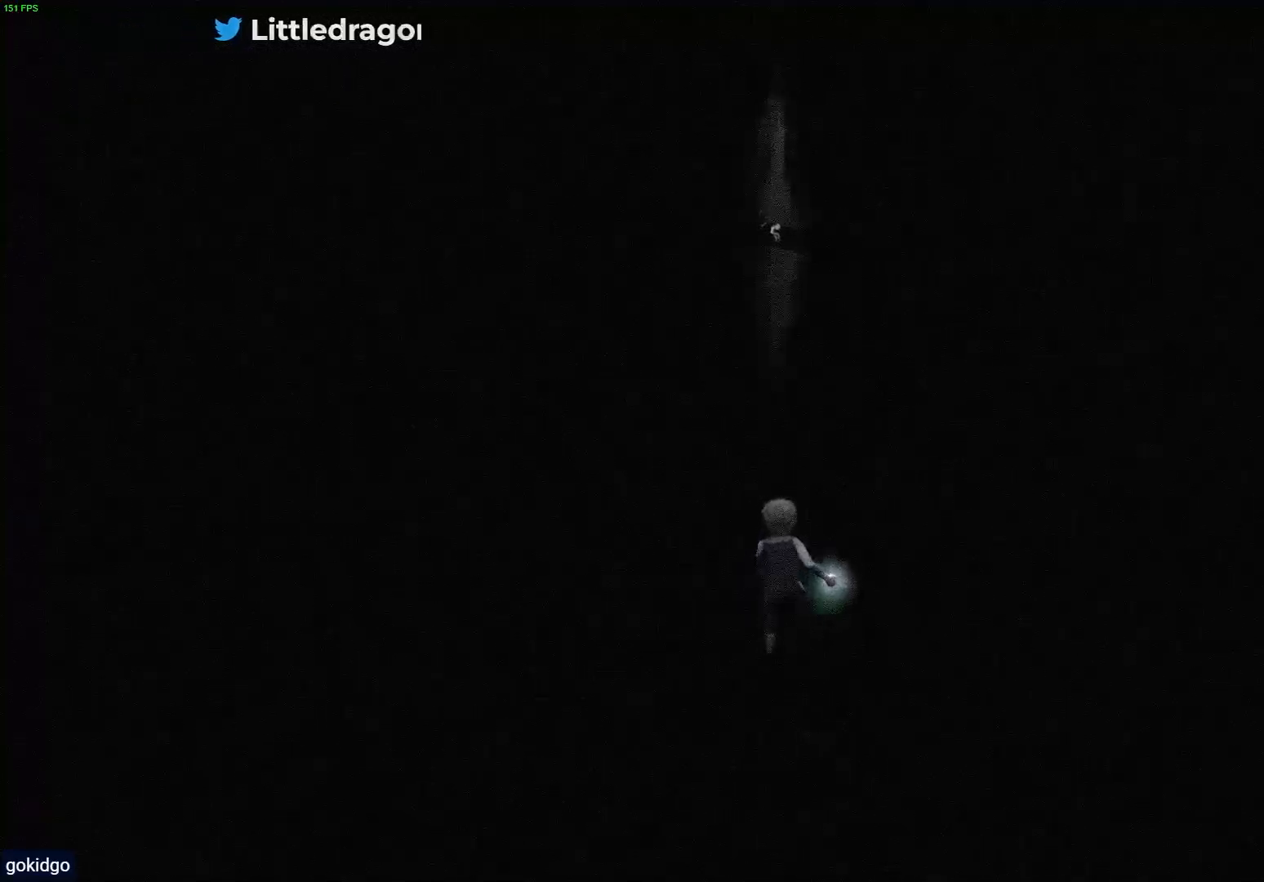
{"dt_ms": 500, "buttons": ["R1"], "left_stick": "up", "right_stick": "center", "events": []}
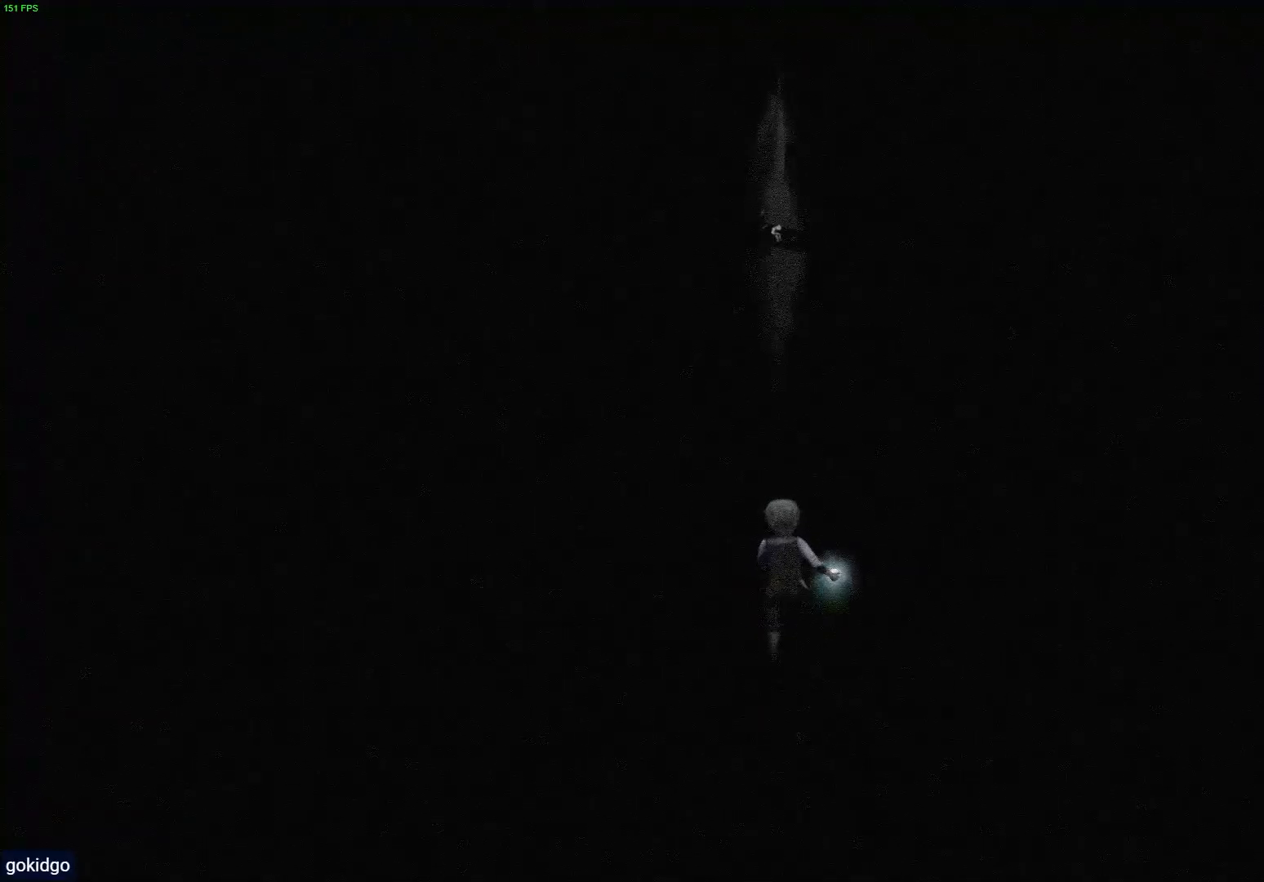
{"dt_ms": 500, "buttons": ["R1"], "left_stick": "up", "right_stick": "center", "events": []}
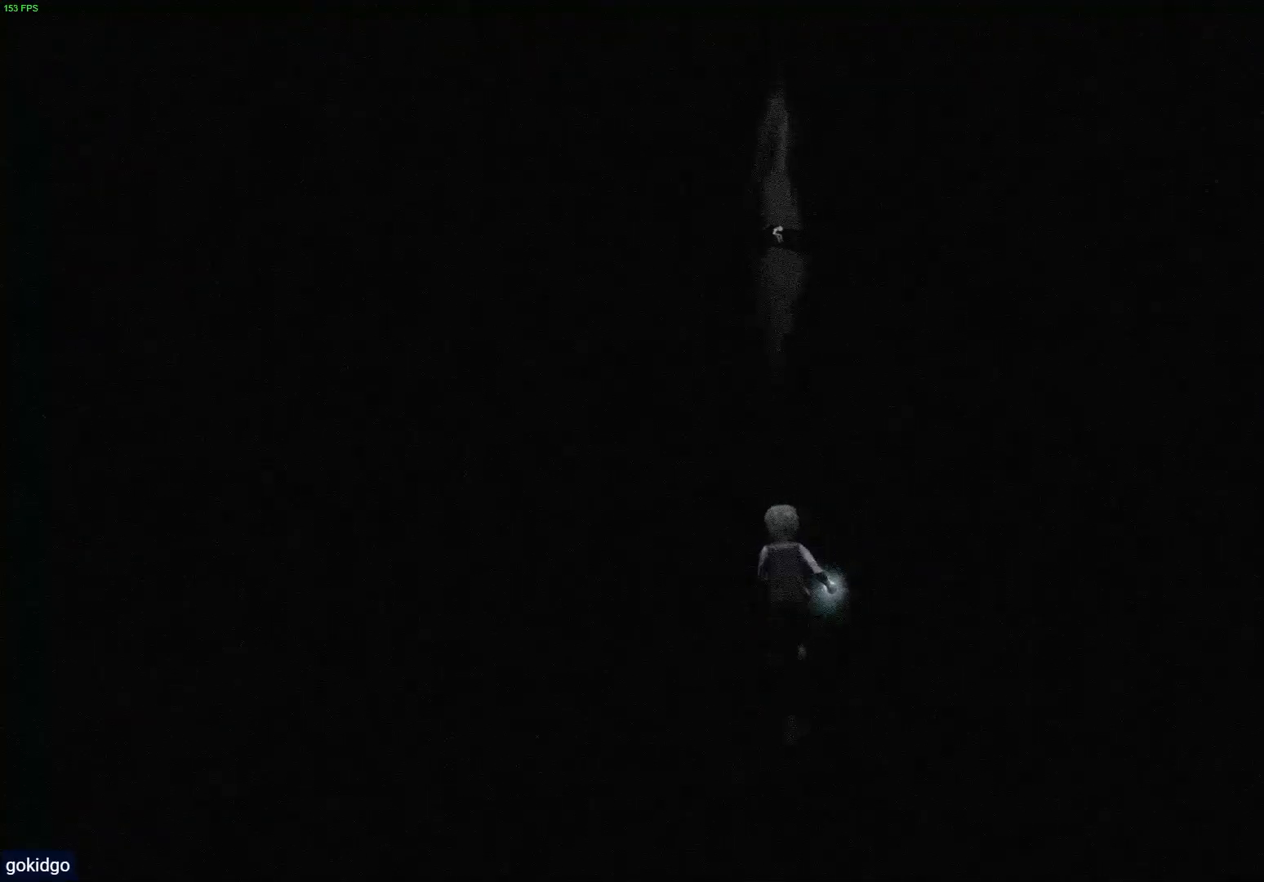
{"dt_ms": 500, "buttons": ["R1"], "left_stick": "up", "right_stick": "center", "events": []}
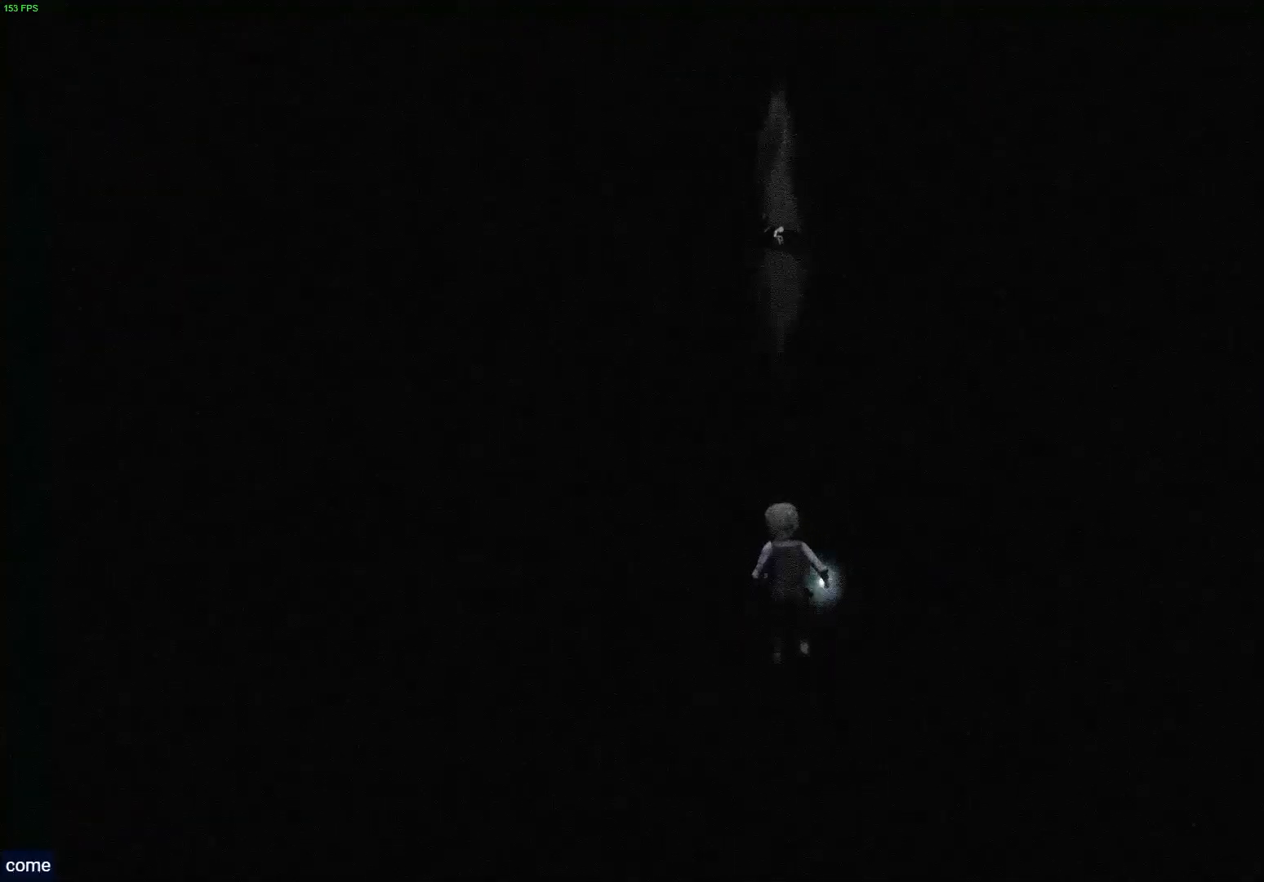
{"dt_ms": 500, "buttons": ["R1"], "left_stick": "up", "right_stick": "center", "events": []}
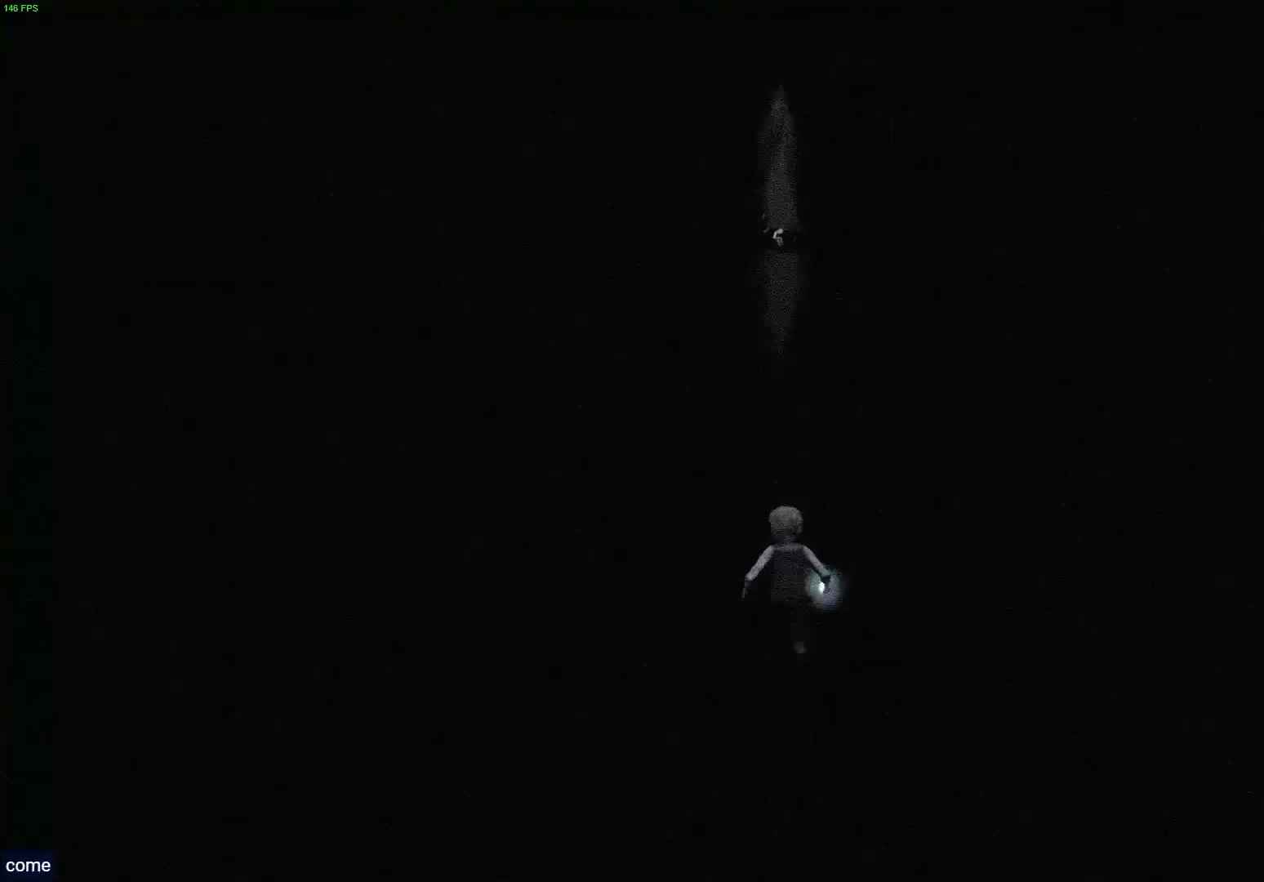
{"dt_ms": 500, "buttons": ["R1"], "left_stick": "up", "right_stick": "center", "events": []}
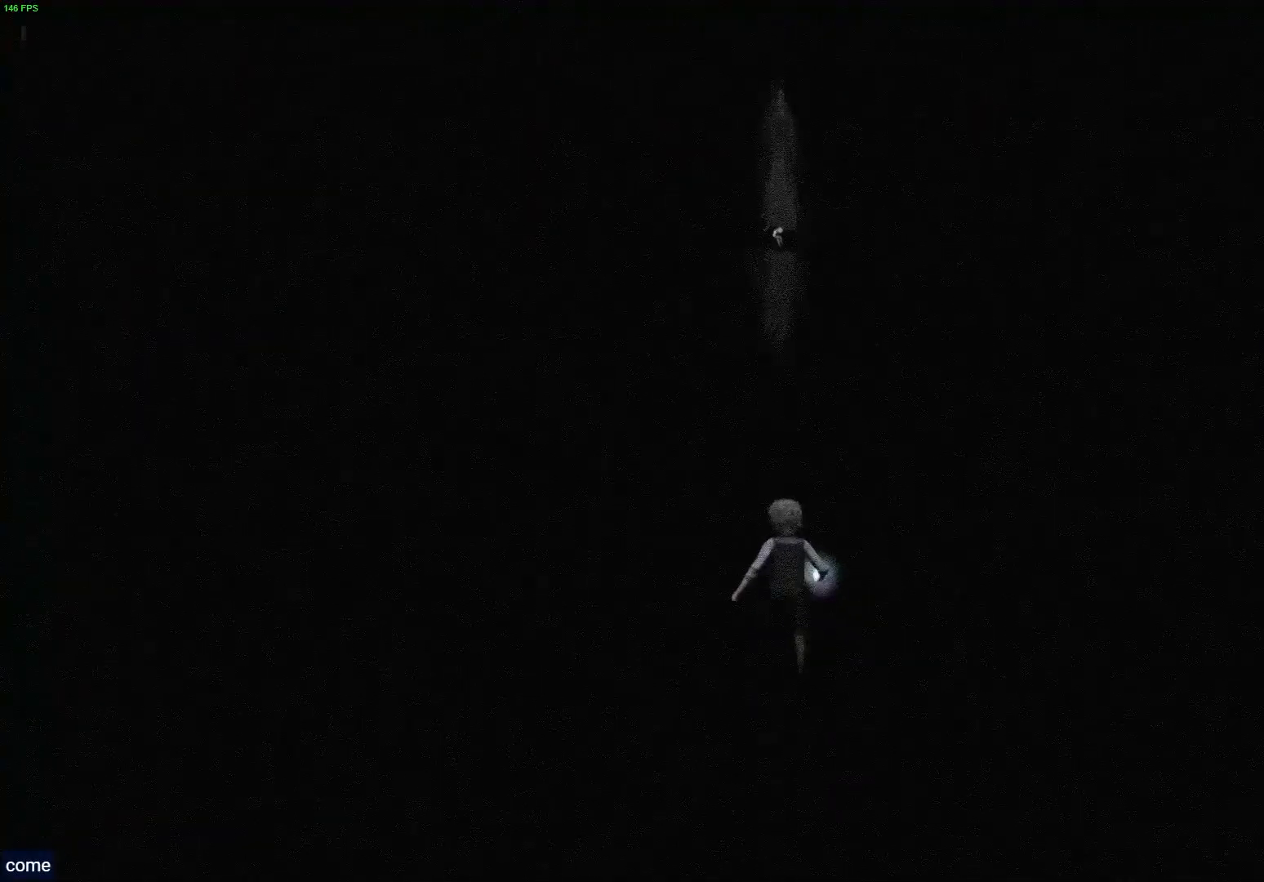
{"dt_ms": 500, "buttons": ["R1"], "left_stick": "up", "right_stick": "down", "events": [[50, "right_stick", "down"]]}
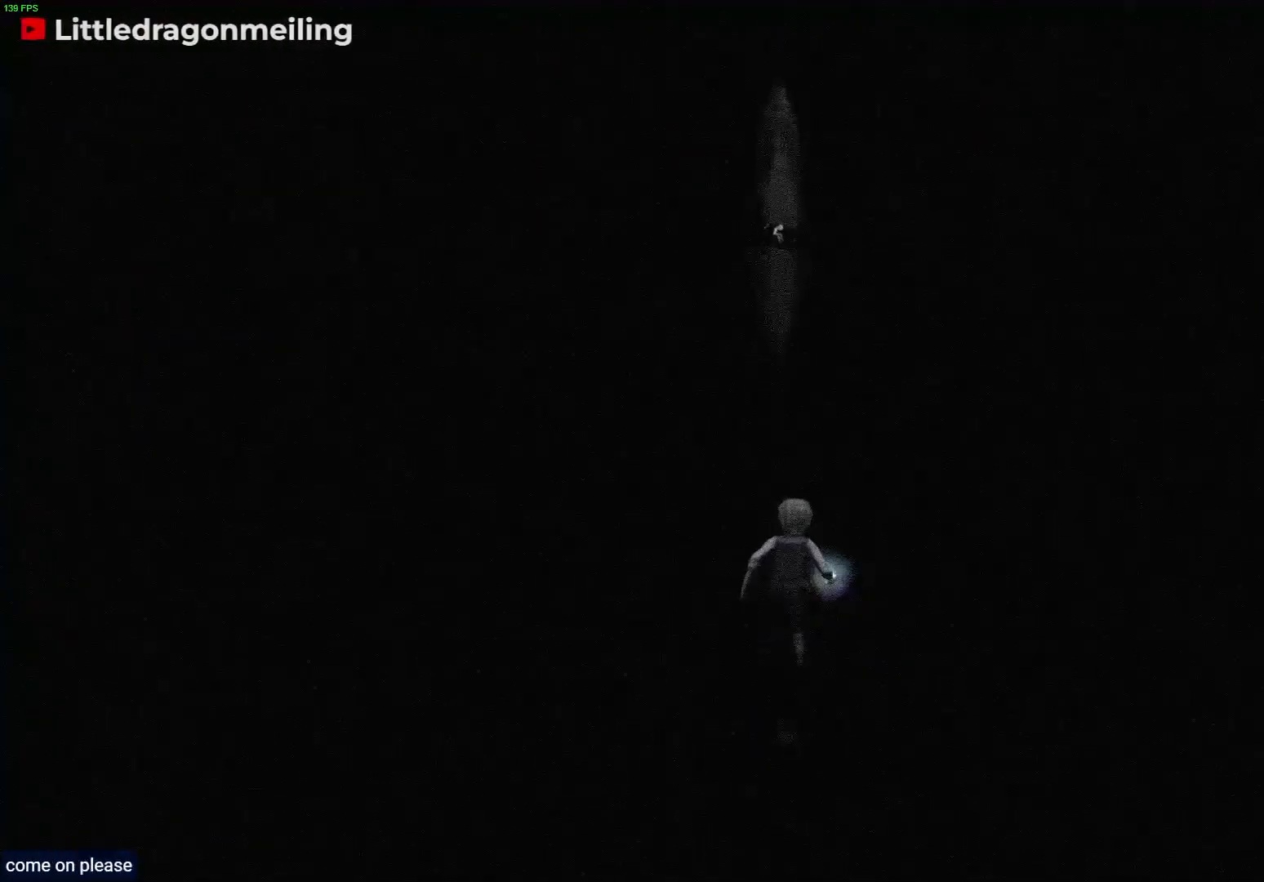
{"dt_ms": 500, "buttons": ["R1"], "left_stick": "up", "right_stick": "center", "events": [[500, "right_stick", "center"]]}
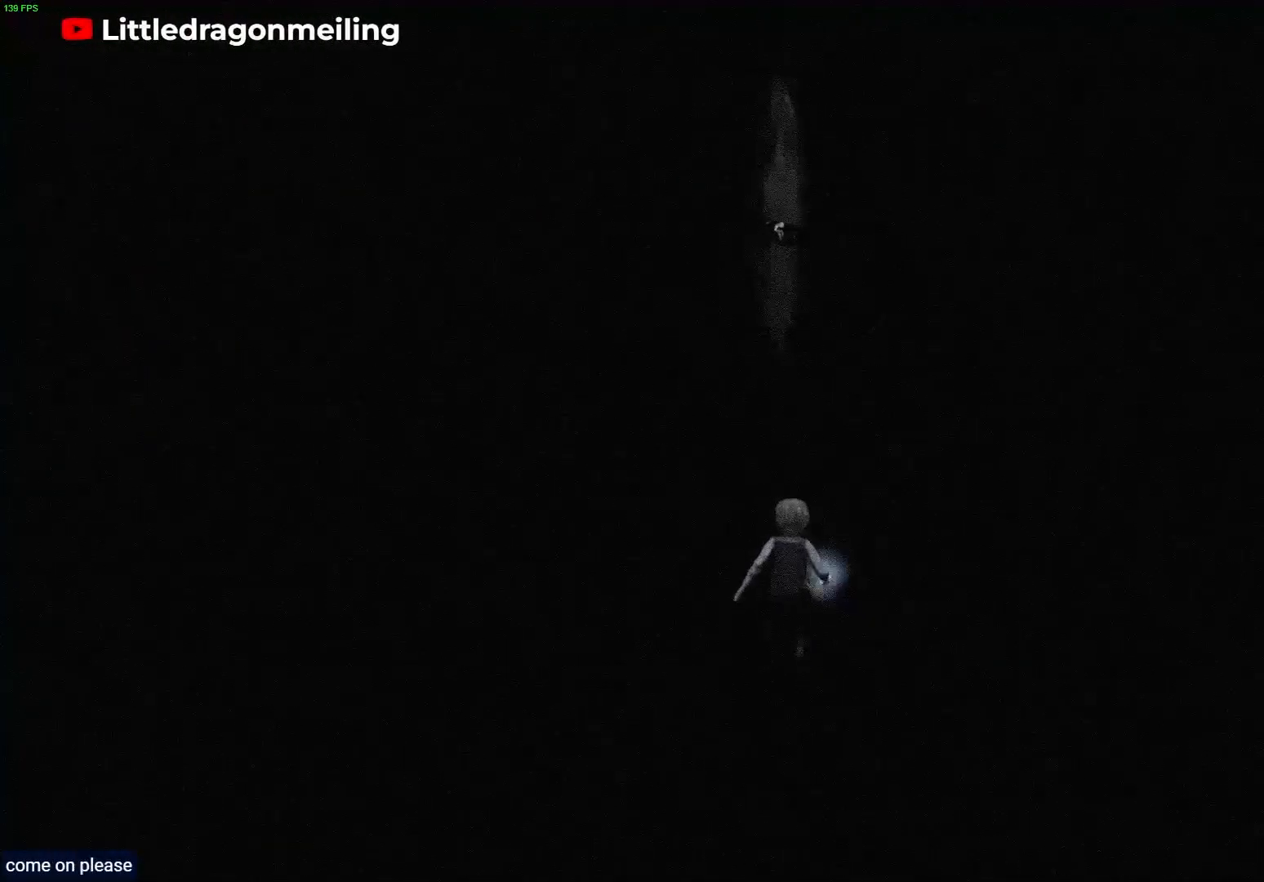
{"dt_ms": 500, "buttons": ["R1"], "left_stick": "up", "right_stick": "center", "events": [[200, "right_stick", "down"], [383, "right_stick", "center"]]}
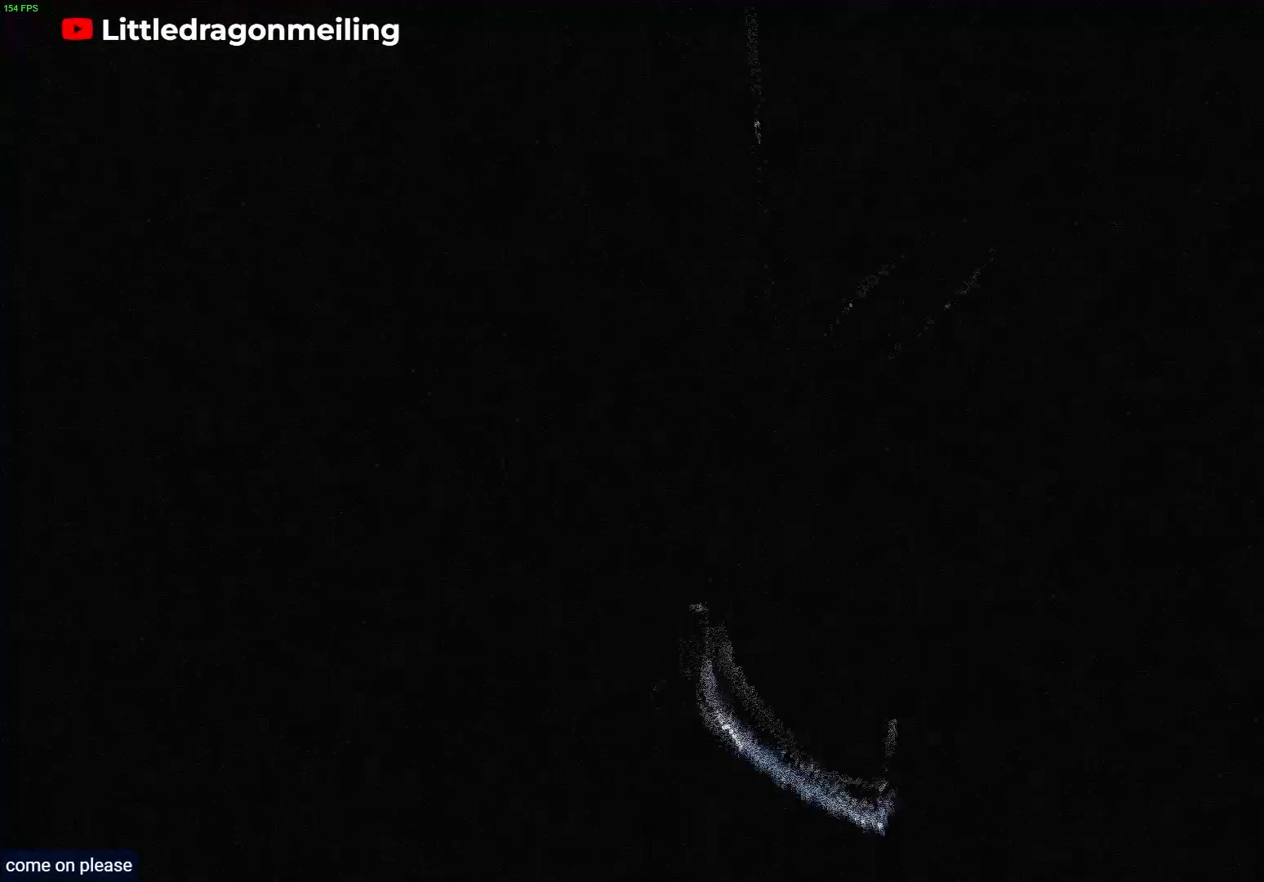
{"dt_ms": 500, "buttons": ["R1"], "left_stick": "up", "right_stick": "center", "events": []}
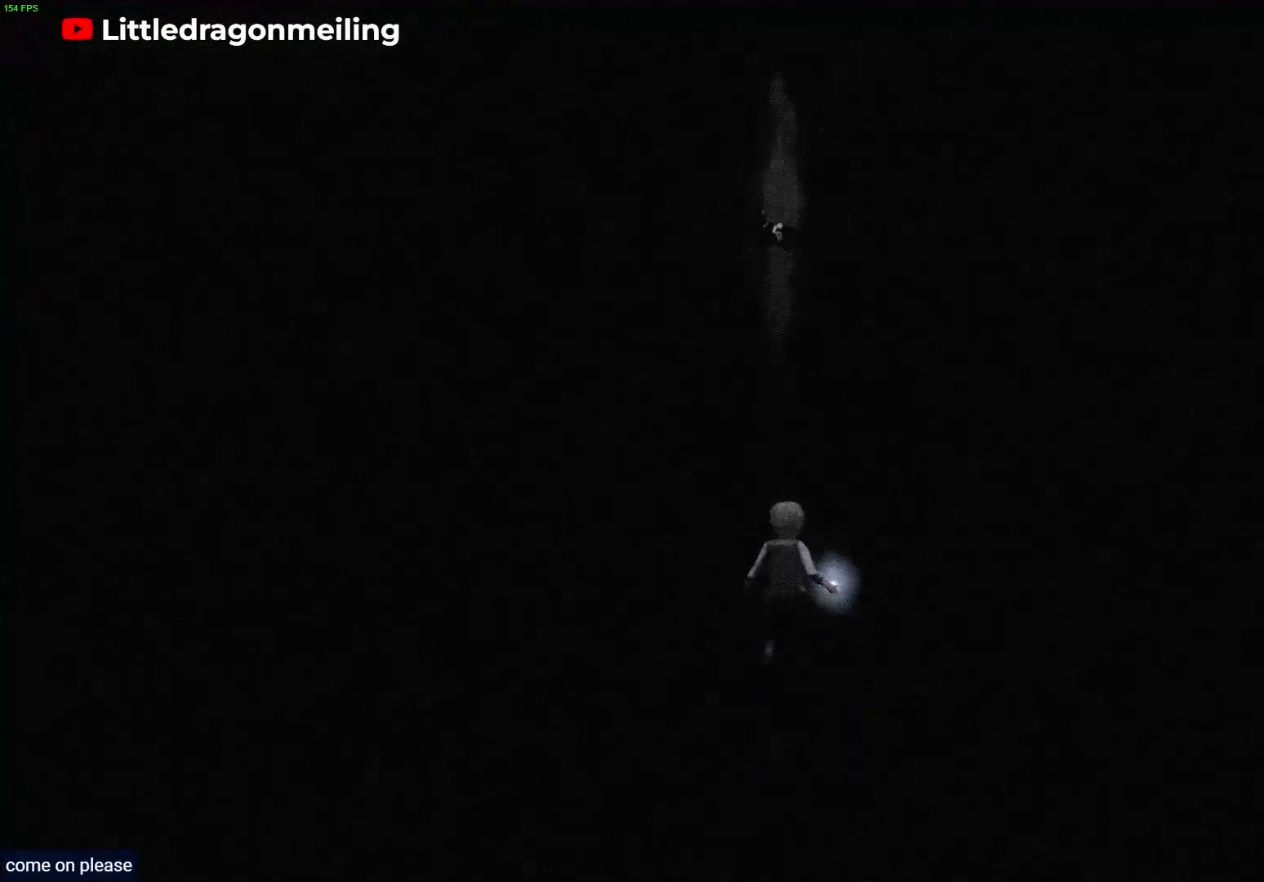
{"dt_ms": 500, "buttons": ["R1"], "left_stick": "up", "right_stick": "center", "events": []}
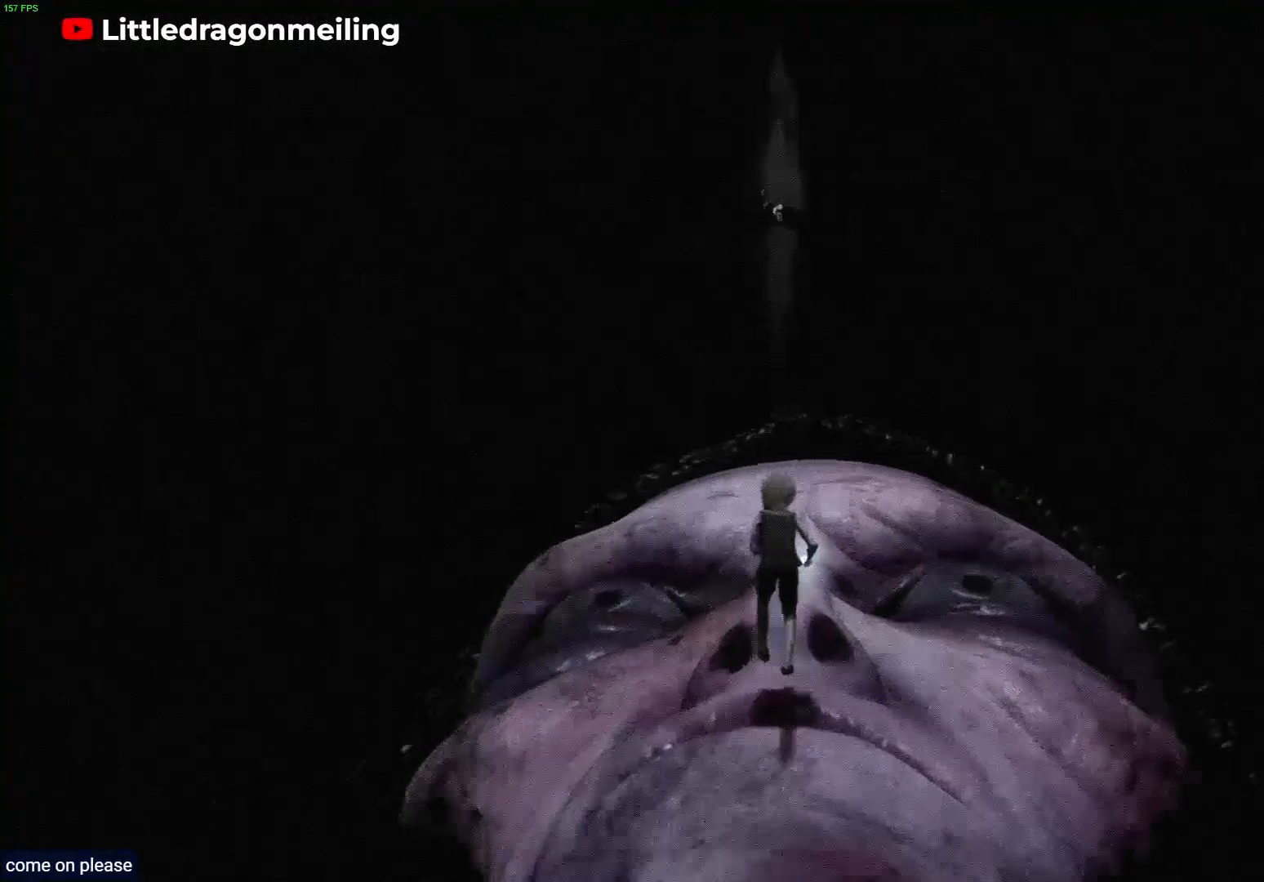
{"dt_ms": 500, "buttons": ["CROSS", "R1"], "left_stick": "up", "right_stick": "center", "events": [[100, "CROSS", "down"]]}
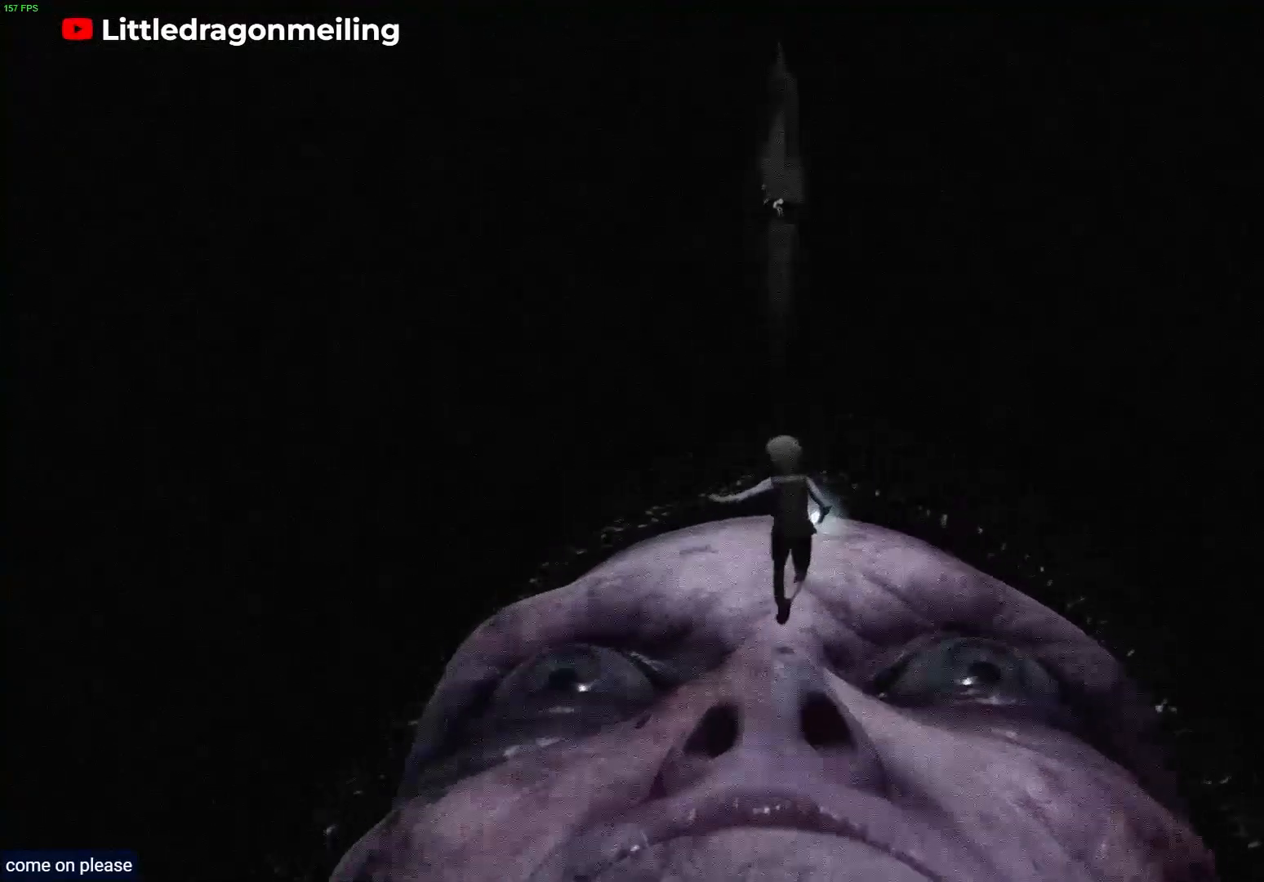
{"dt_ms": 500, "buttons": ["CROSS", "R1"], "left_stick": "up", "right_stick": "center", "events": [[17, "CROSS", "up"], [233, "CROSS", "down"]]}
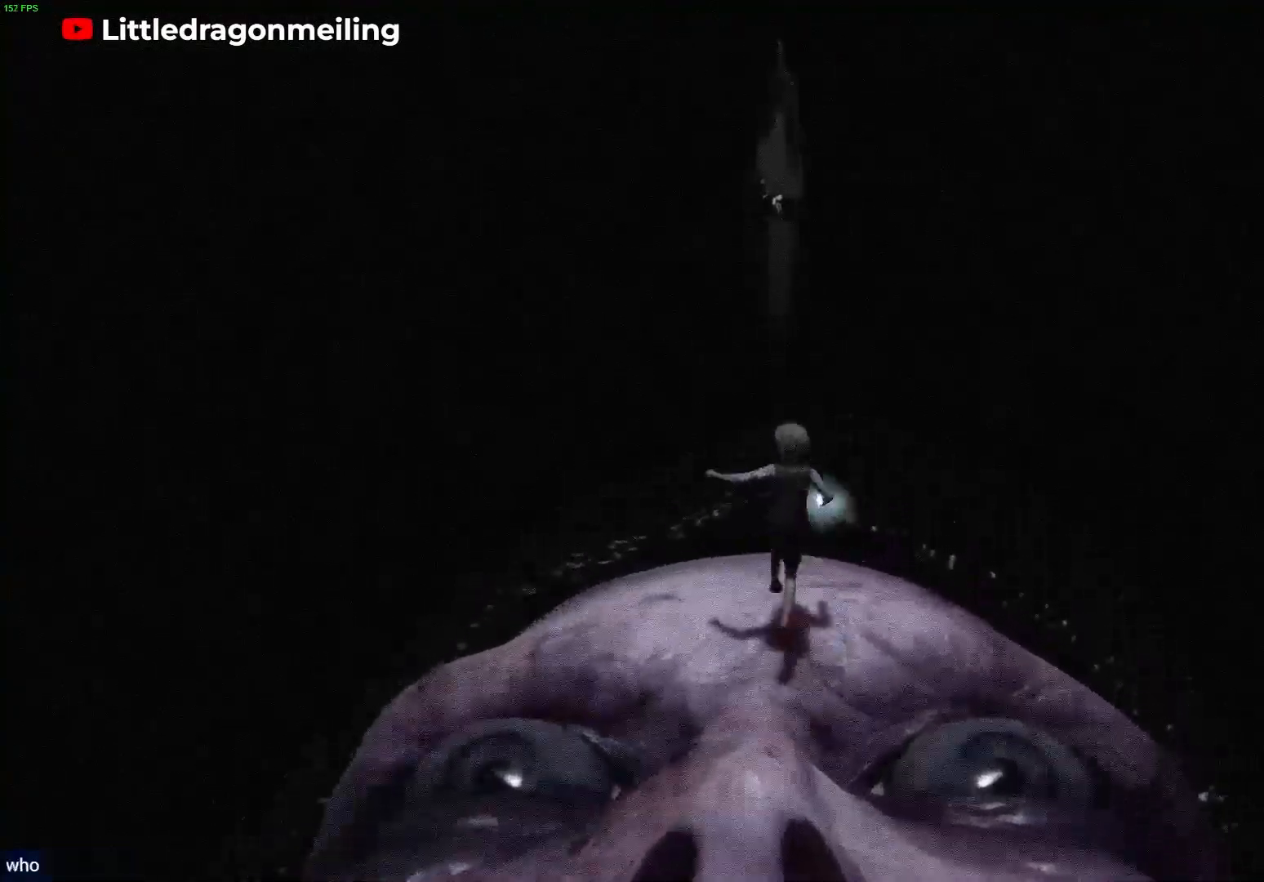
{"dt_ms": 500, "buttons": ["CROSS", "R1"], "left_stick": "up", "right_stick": "center", "events": [[167, "CROSS", "up"], [467, "CROSS", "down"]]}
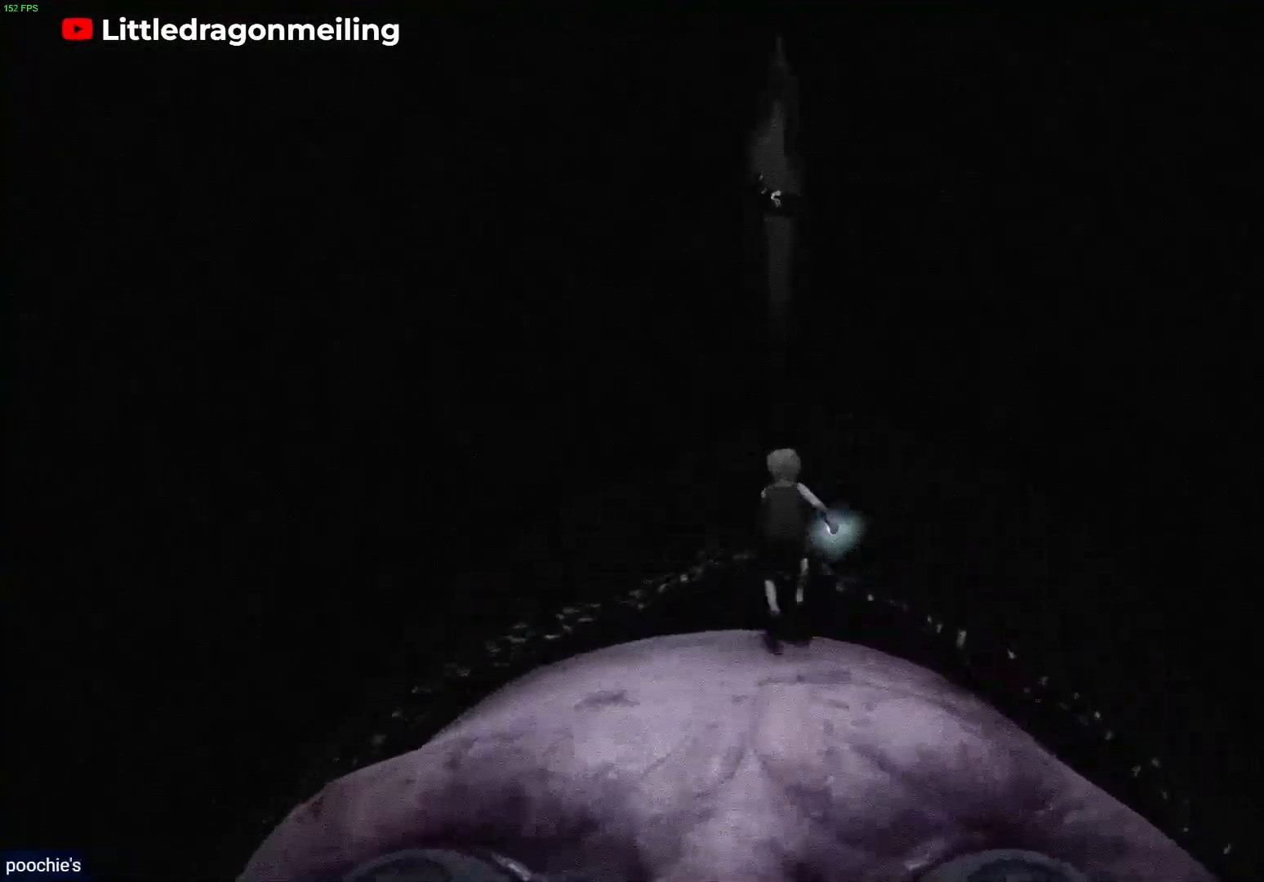
{"dt_ms": 500, "buttons": ["CROSS", "R1"], "left_stick": "up", "right_stick": "center", "events": []}
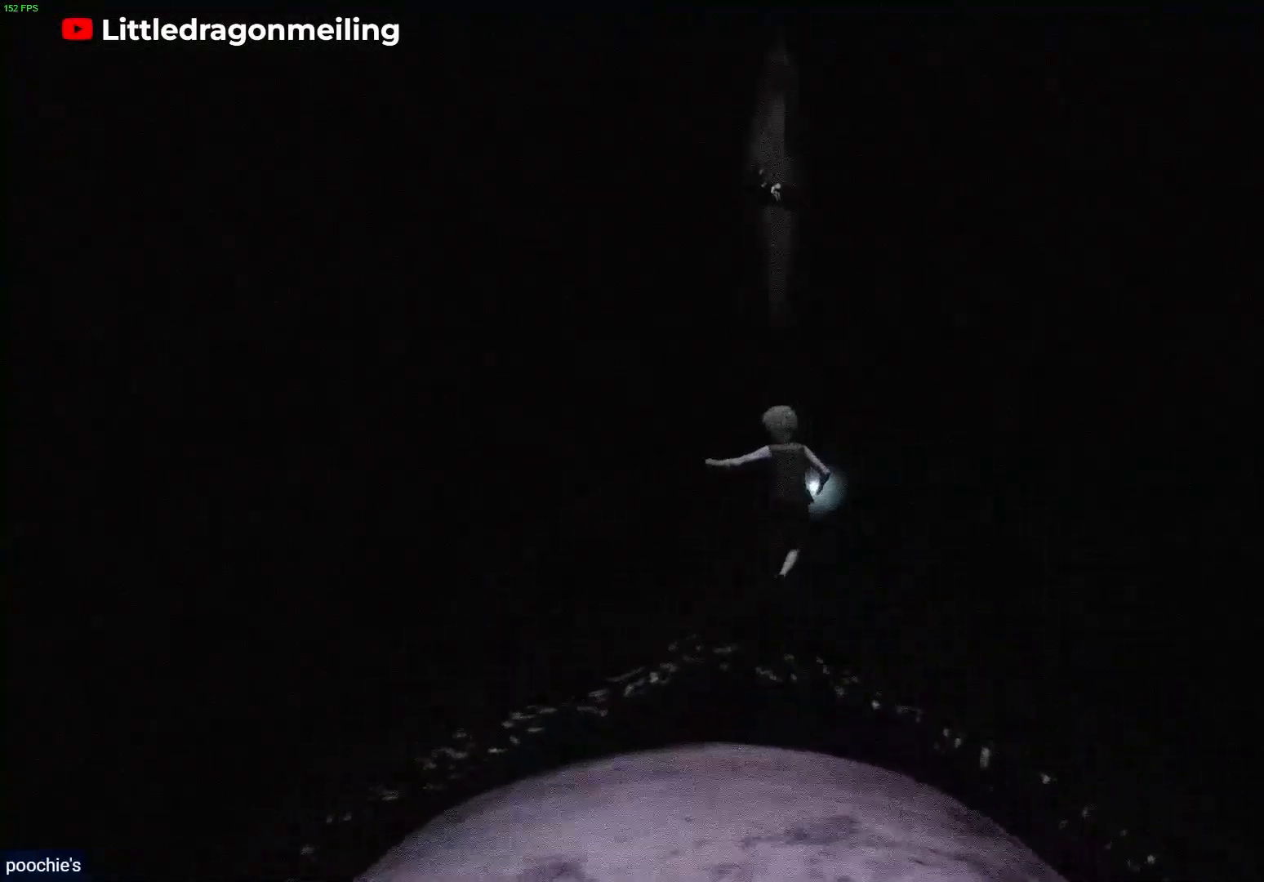
{"dt_ms": 1000, "buttons": ["CROSS", "R1"], "left_stick": "up", "right_stick": "center"}
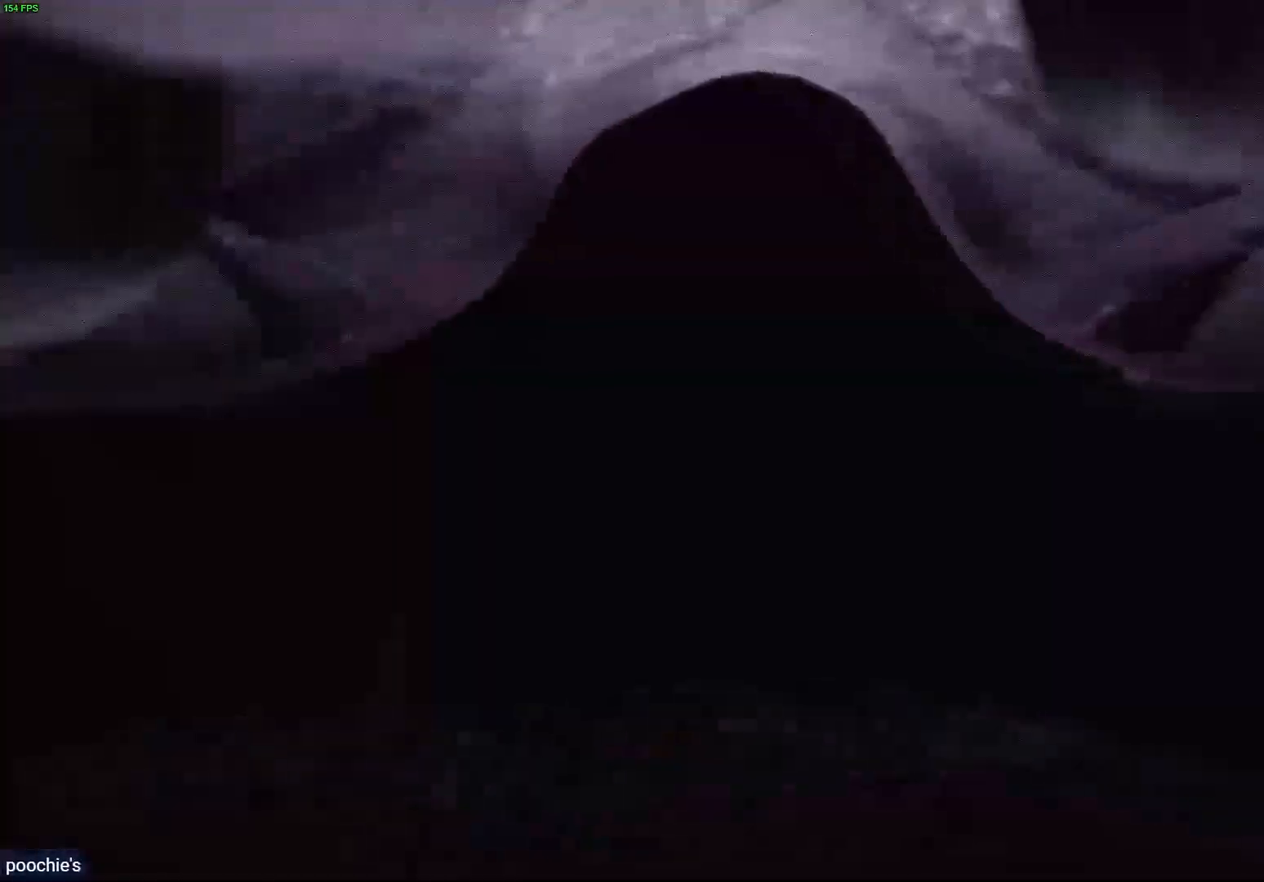
{"dt_ms": 500, "buttons": ["R1"], "left_stick": "up", "right_stick": "center", "events": [[233, "CROSS", "up"]]}
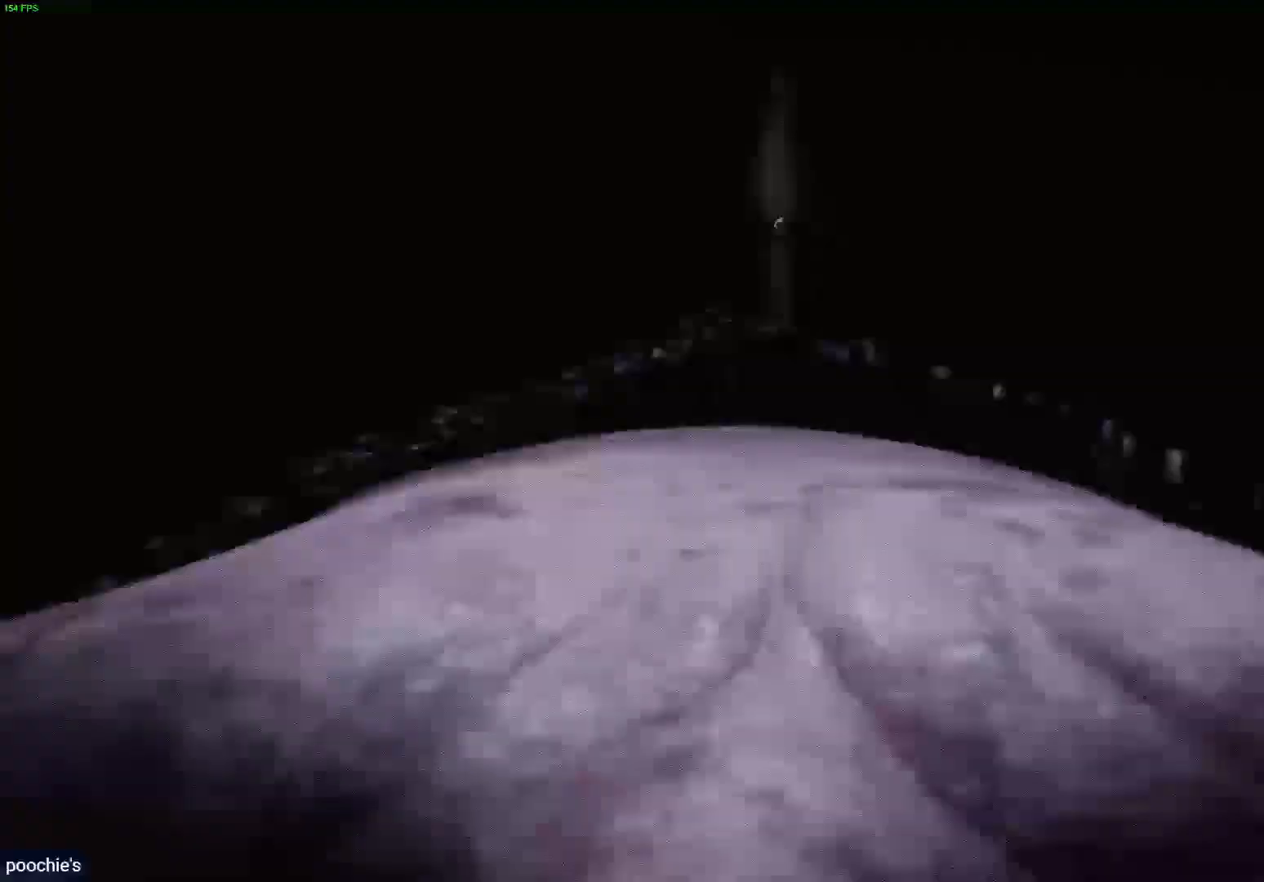
{"dt_ms": 500, "buttons": ["R1"], "left_stick": "up", "right_stick": "center", "events": []}
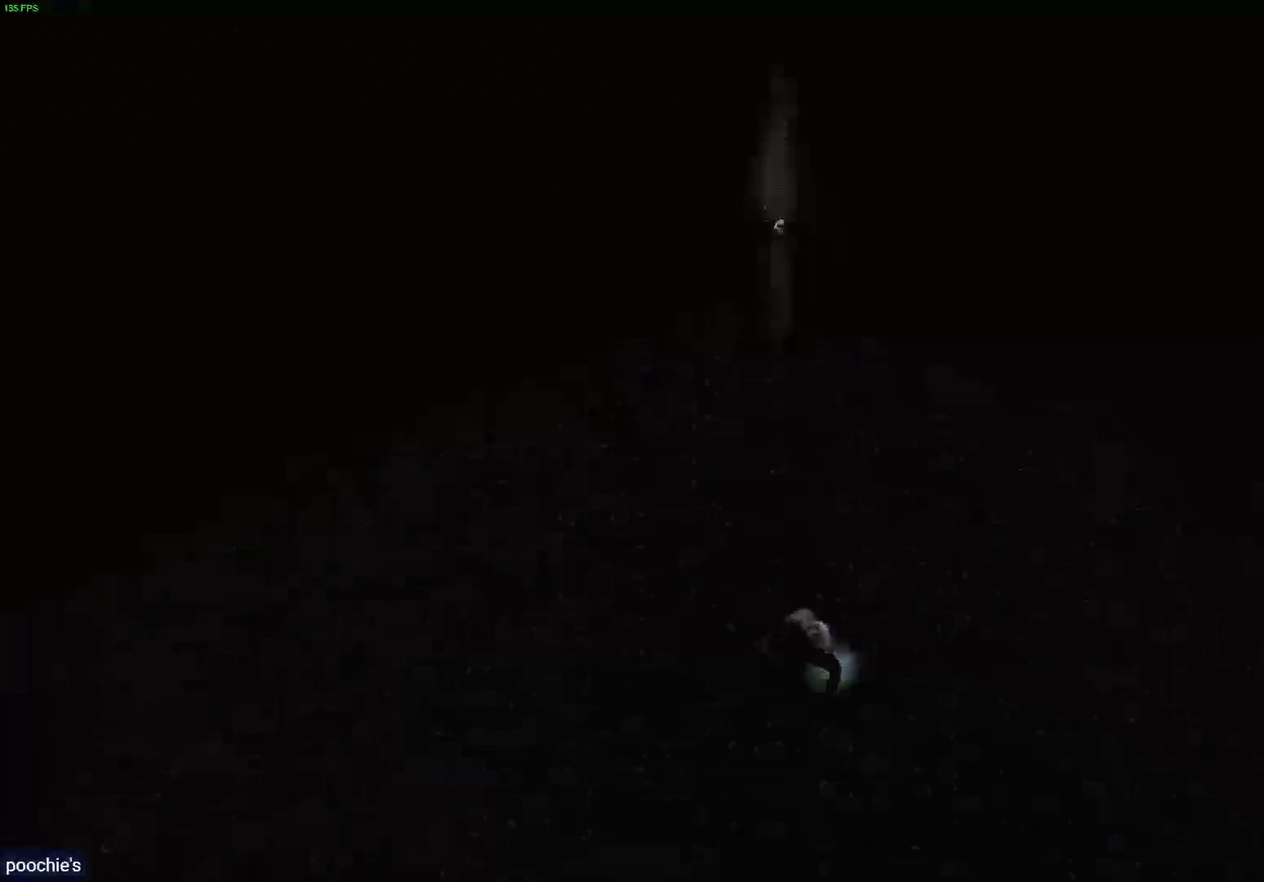
{"dt_ms": 500, "buttons": [], "left_stick": "up", "right_stick": "center", "events": [[383, "R1", "up"]]}
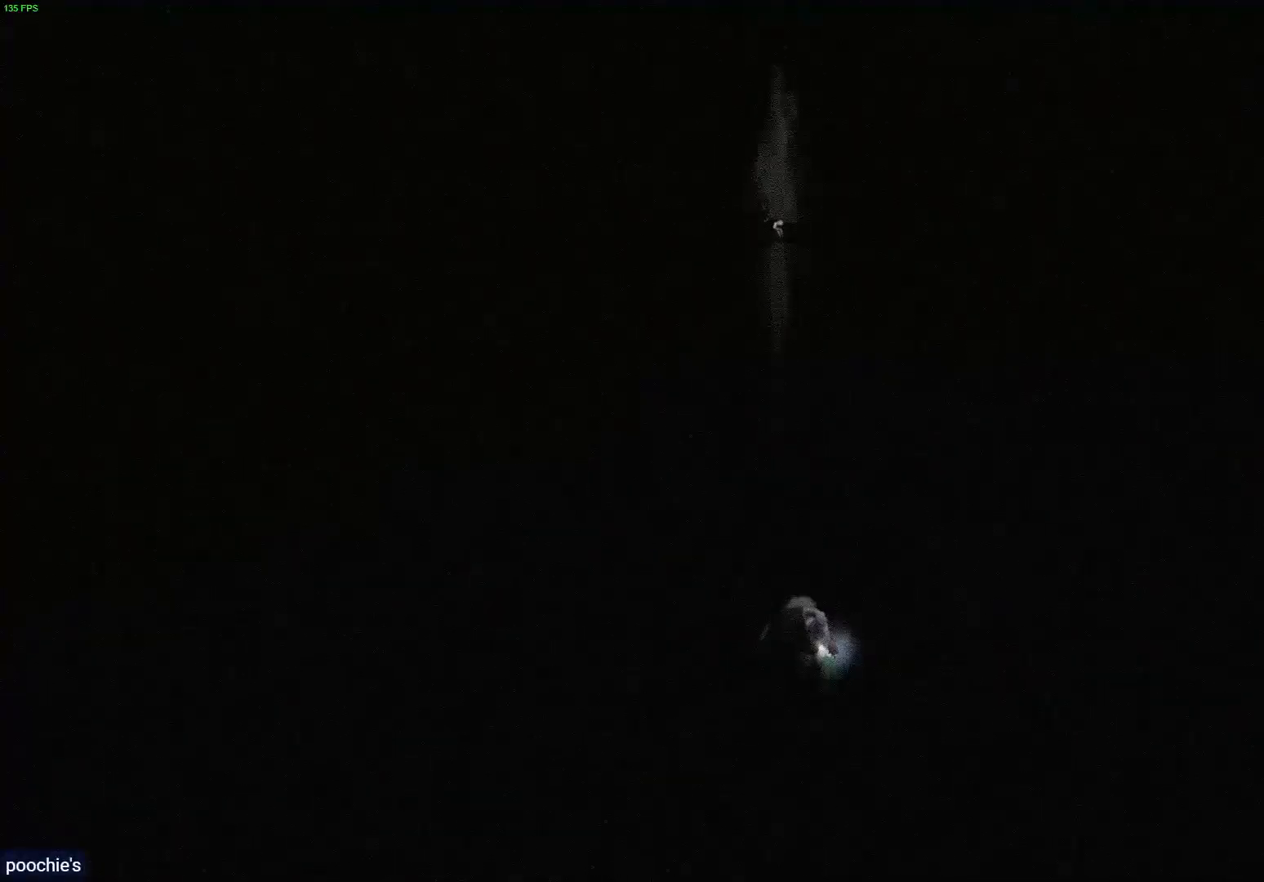
{"dt_ms": 500, "buttons": [], "left_stick": "up", "right_stick": "center", "events": [[33, "R1", "down"], [467, "R1", "up"]]}
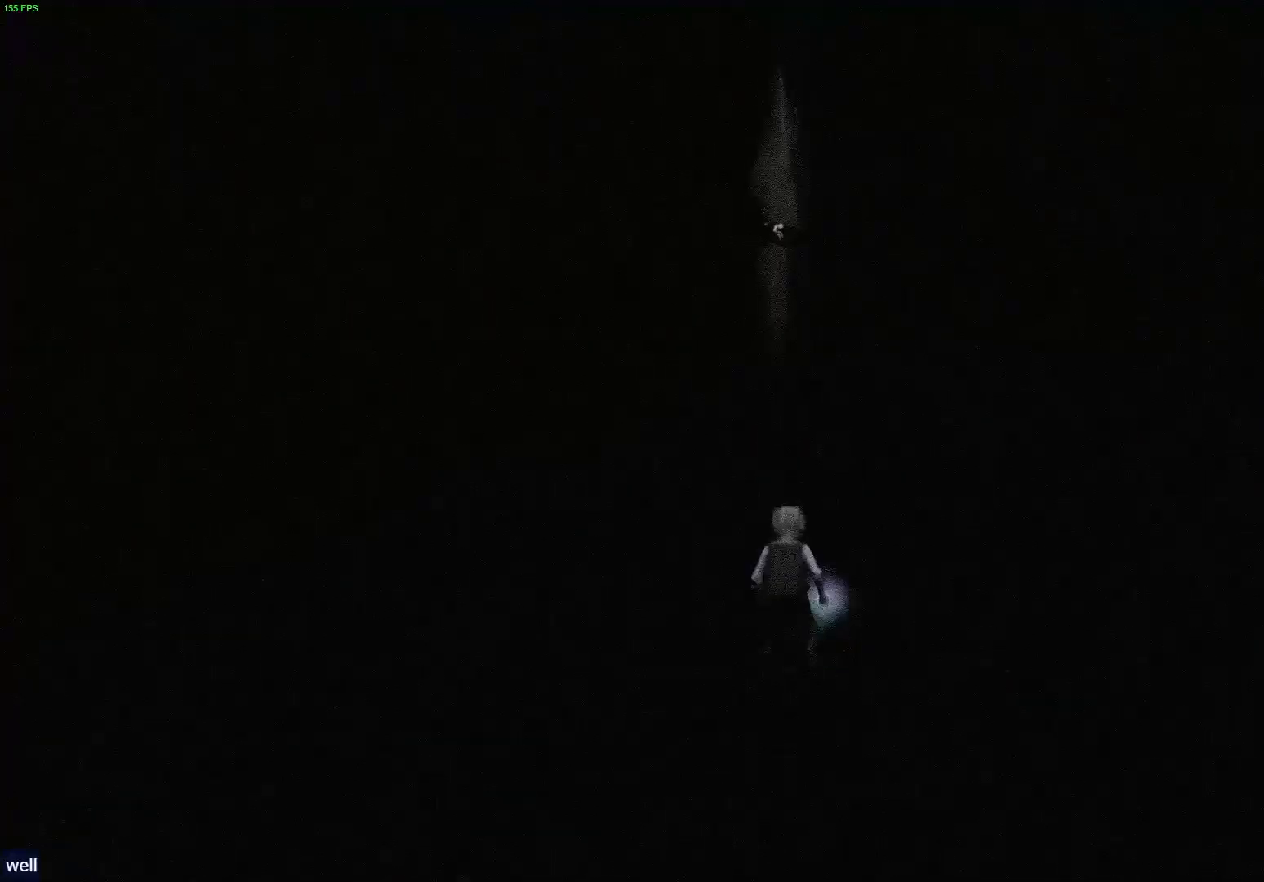
{"dt_ms": 500, "buttons": ["R1"], "left_stick": "up", "right_stick": "center", "events": [[133, "R1", "down"]]}
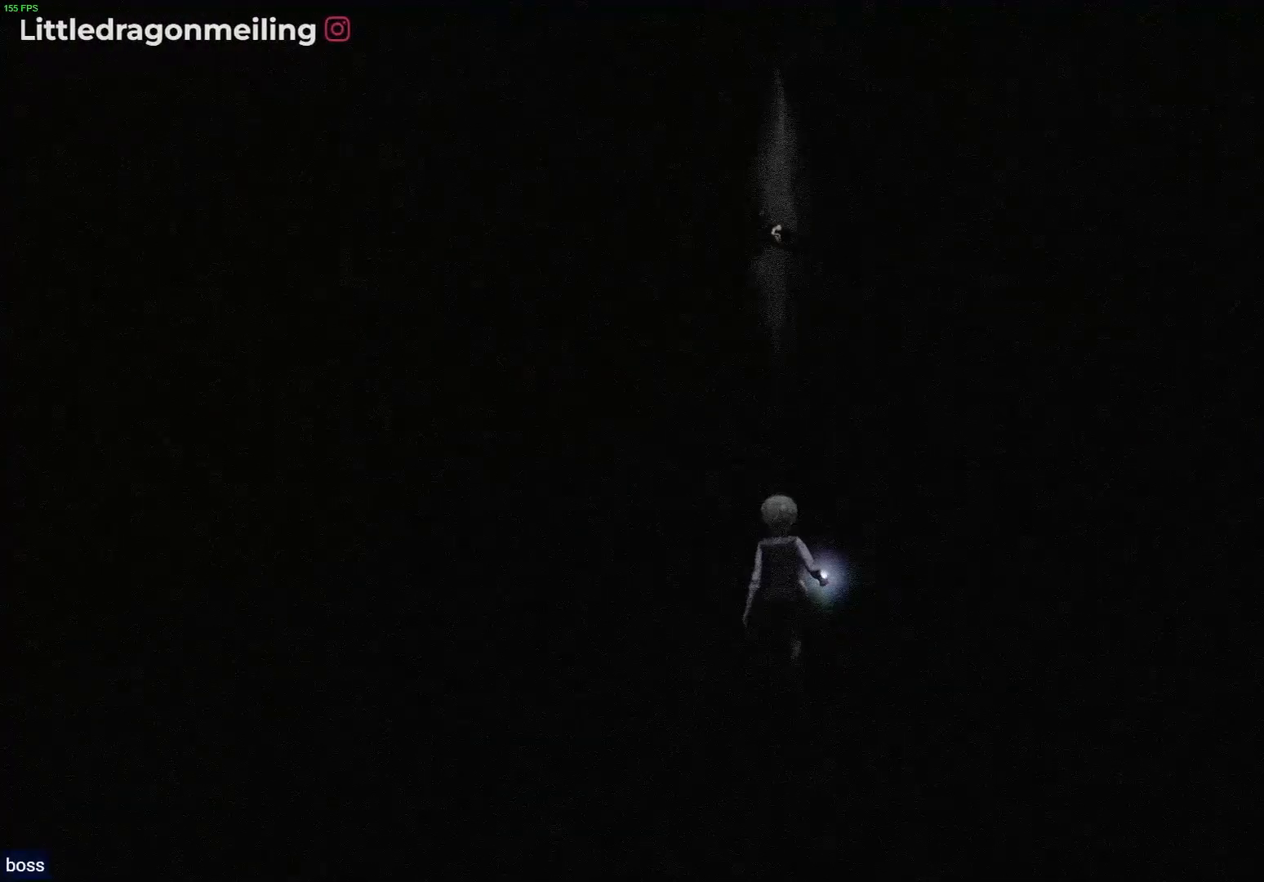
{"dt_ms": 500, "buttons": ["R1"], "left_stick": "up", "right_stick": "center", "events": [[67, "R1", "up"], [250, "R1", "down"]]}
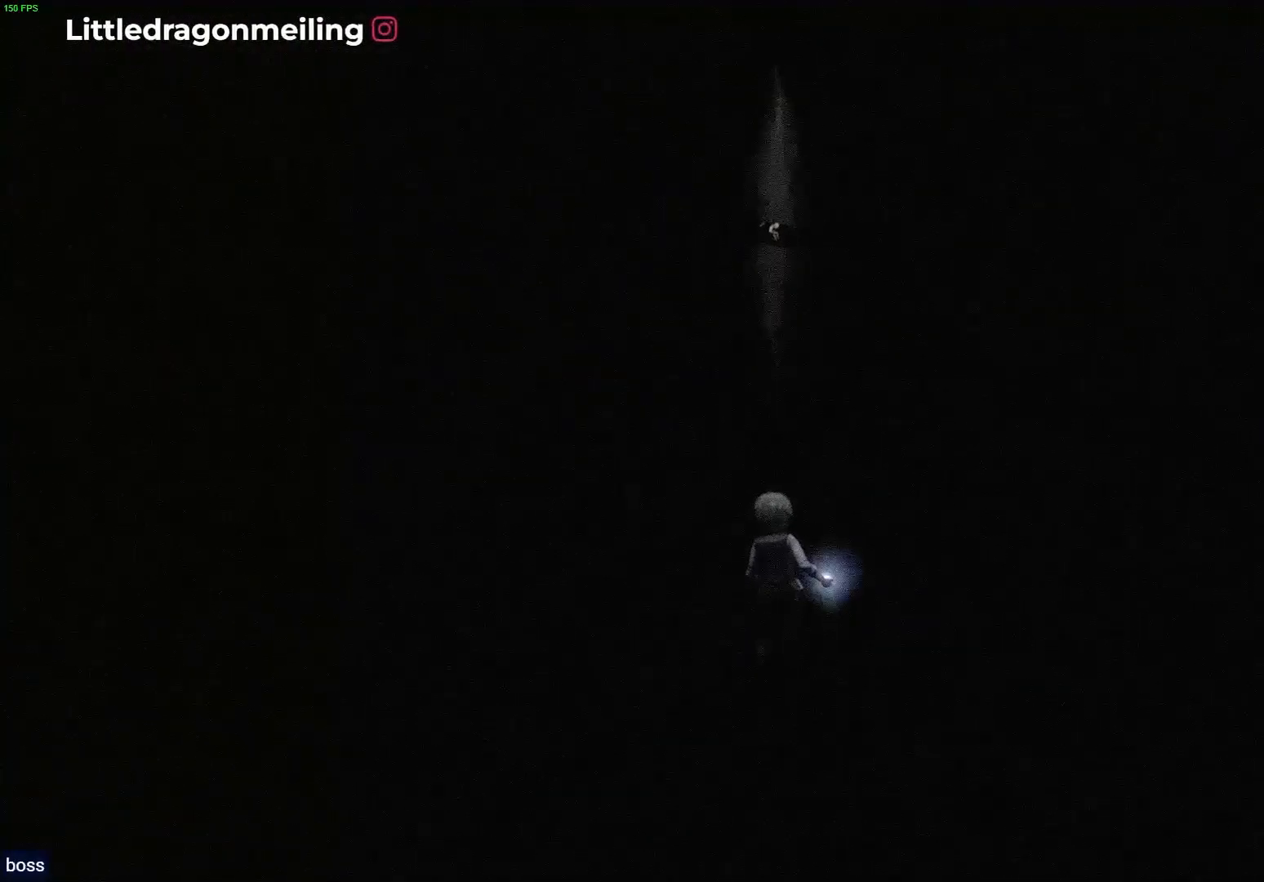
{"dt_ms": 500, "buttons": ["R1"], "left_stick": "up", "right_stick": "center", "events": [[250, "R1", "up"], [367, "R1", "down"]]}
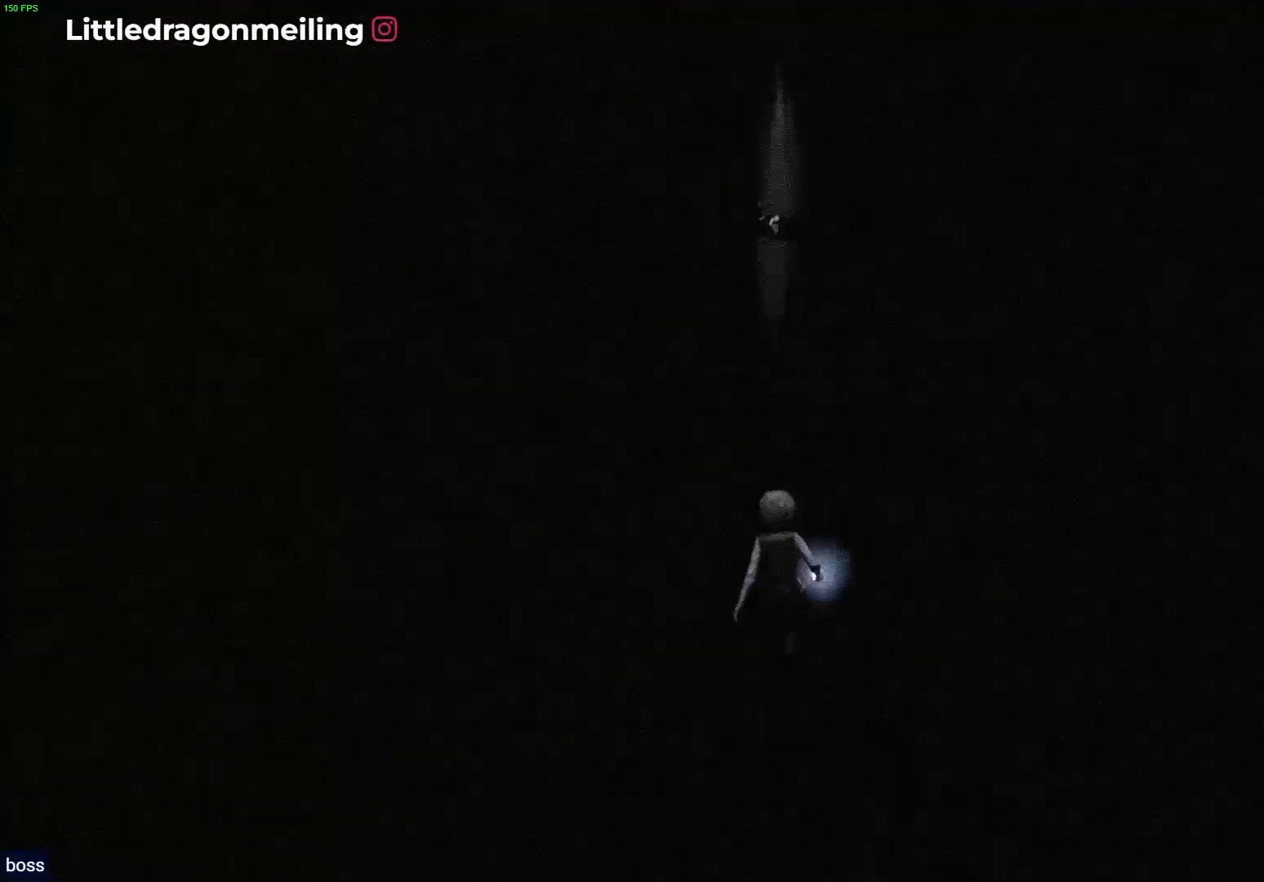
{"dt_ms": 500, "buttons": ["R1"], "left_stick": "up", "right_stick": "center", "events": []}
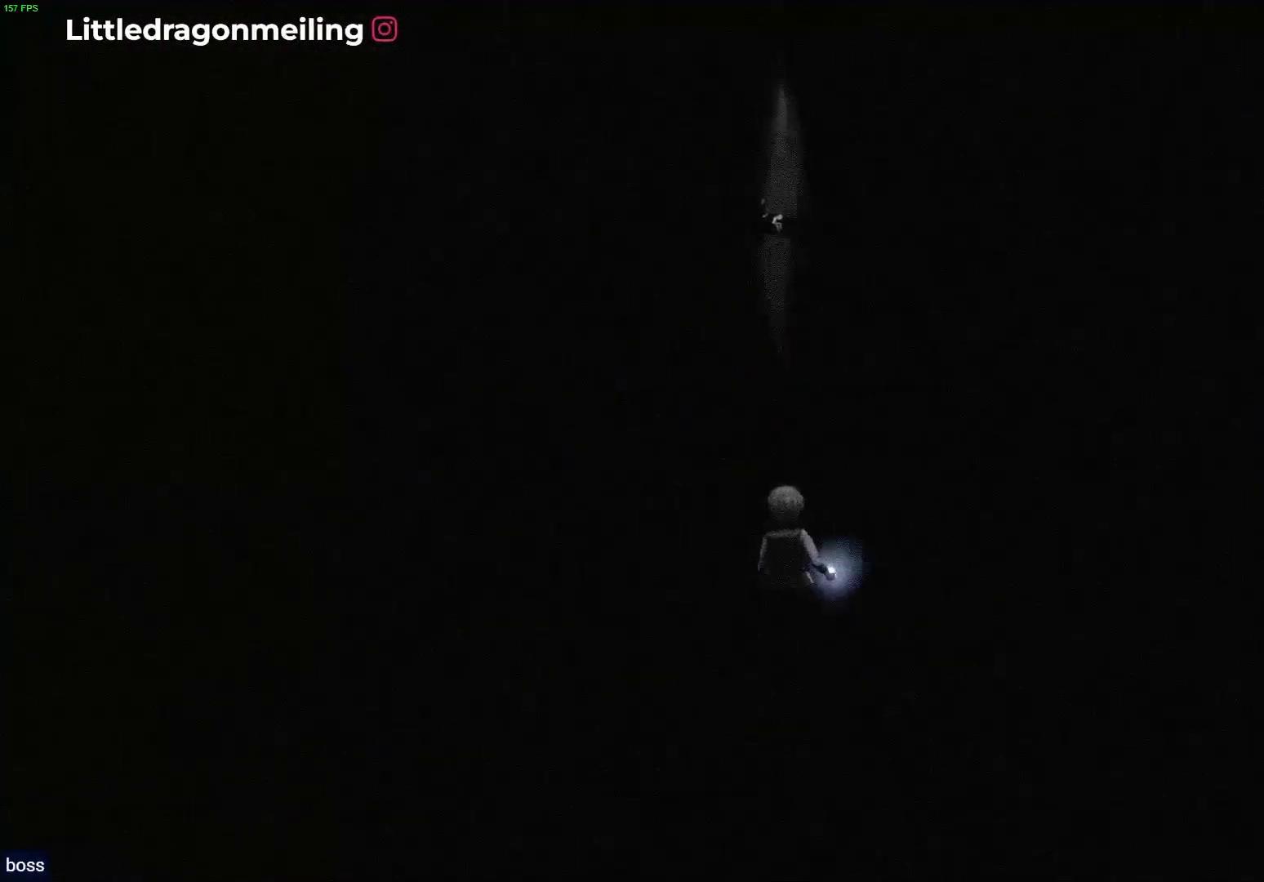
{"dt_ms": 500, "buttons": ["R1"], "left_stick": "up", "right_stick": "center", "events": [[183, "R1", "up"], [283, "R1", "down"]]}
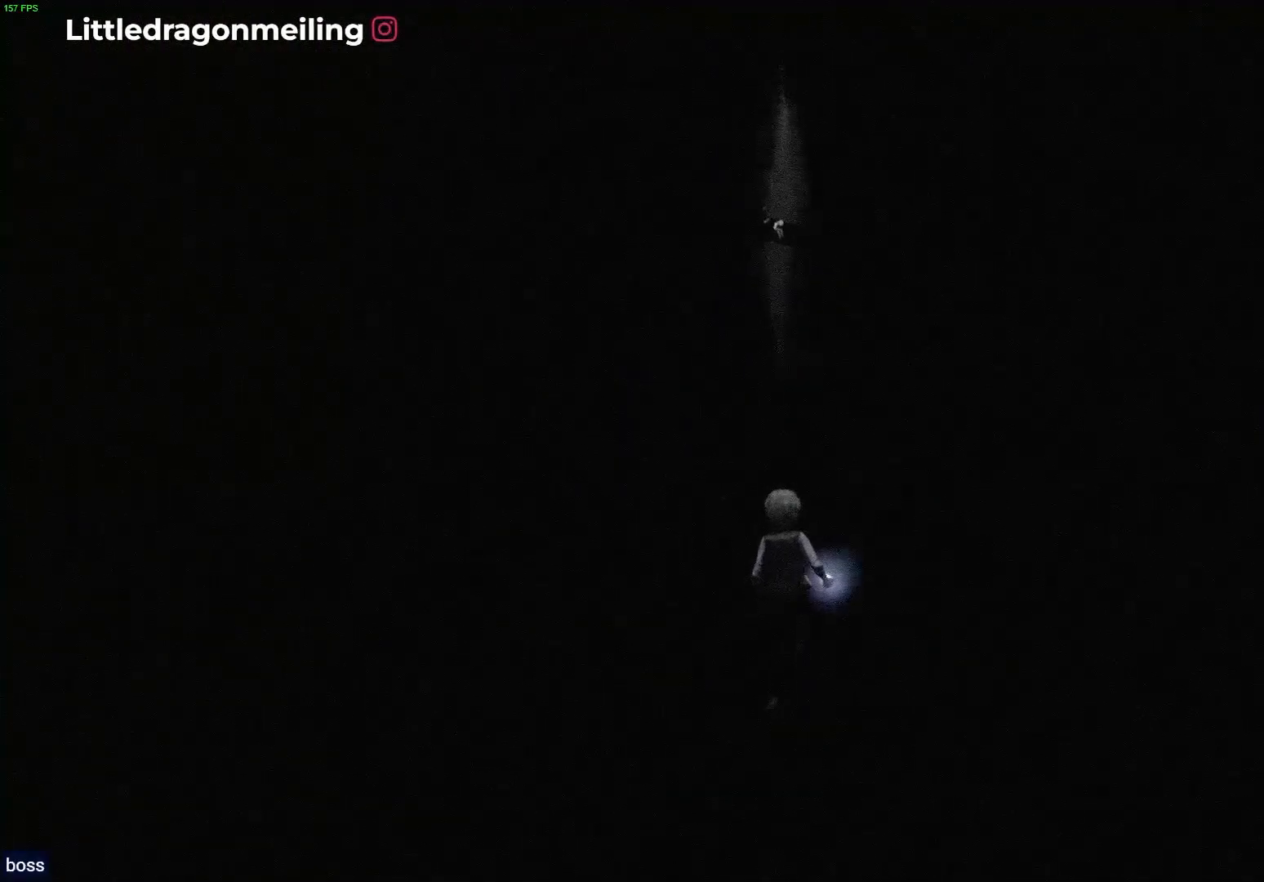
{"dt_ms": 500, "buttons": ["R1"], "left_stick": "up", "right_stick": "center", "events": []}